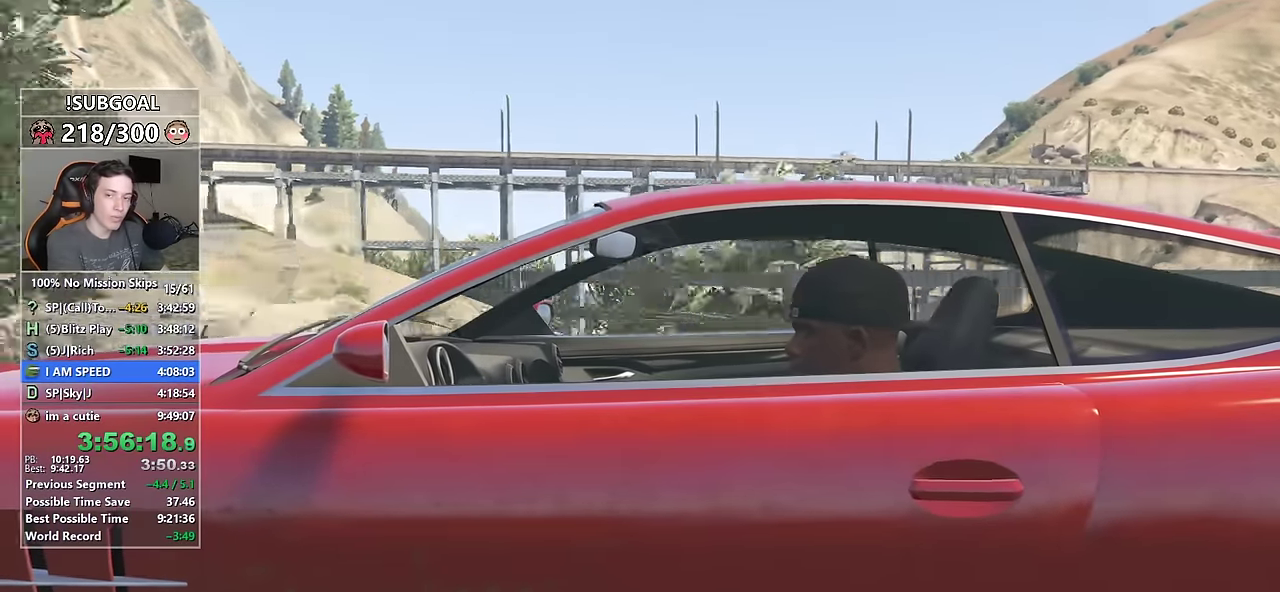
Gameplay with keyboard and mouse; each line is a JSON object with the keys and mouse buttons held at the frame after it. "events" lists presses ("down") and releases ("up") of "1", "2", "3", "4", "5", "6", "7", "8", "a", "c", "caps_lock", "ctrl", "d", "e", "escape", "f", "f1", "f2", "f3", "g", "num4", "num5", "num6", "p", "q", "r", "return", "s", "shift", "space", "tab", "v", "w", "mouse_left", "mouse_middle", "mouse_right", "mouse_mb4", "mouse_mb5", "mouse_wheel_up" and "mouse_wheel_down" between this image and that frame as [ms after this image, input, new state], when the widget could be followed in between. "mouse_left", "mouse_middle", "mouse_right", "mouse_mb4", "mouse_mb5", "mouse_wheel_up", "mouse_wheel_down" = the "left", "middle", "right", "mb4", "mb5", "wheel_up", "wheel_down" buttons of the "mouse" list. No other keys are recorded. Not read: mouse_move.
{"keys": [], "mouse": [], "events": [[50, "return", "down"], [100, "return", "up"], [200, "return", "down"], [284, "return", "up"], [384, "return", "down"], [434, "return", "up"]]}
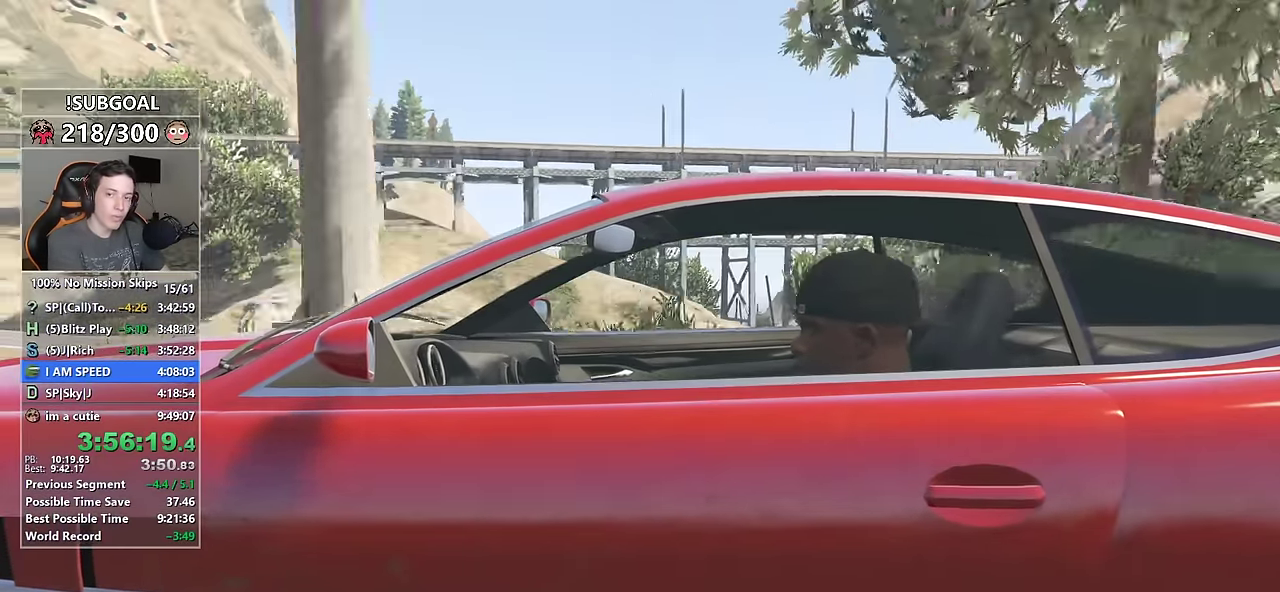
{"keys": ["return"], "mouse": [], "events": [[17, "return", "down"], [117, "return", "up"], [200, "return", "down"], [250, "return", "up"], [350, "return", "down"], [400, "return", "up"], [484, "return", "down"]]}
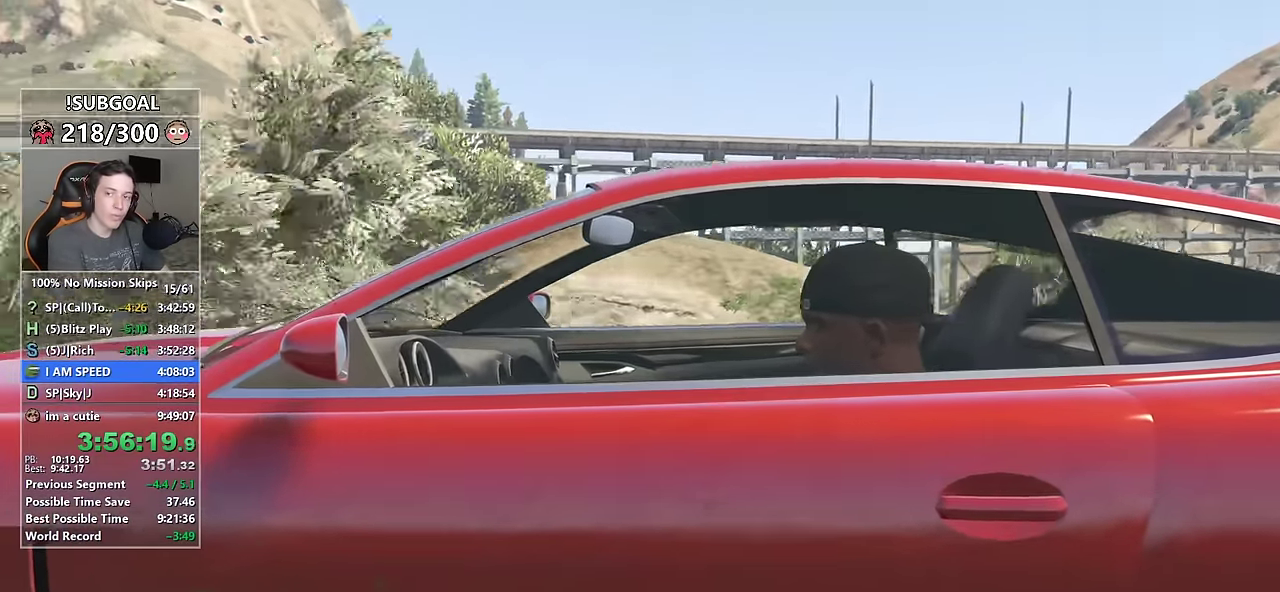
{"keys": ["return"], "mouse": [], "events": [[84, "return", "up"], [184, "return", "down"], [234, "return", "up"], [317, "return", "down"], [417, "return", "up"], [500, "return", "down"]]}
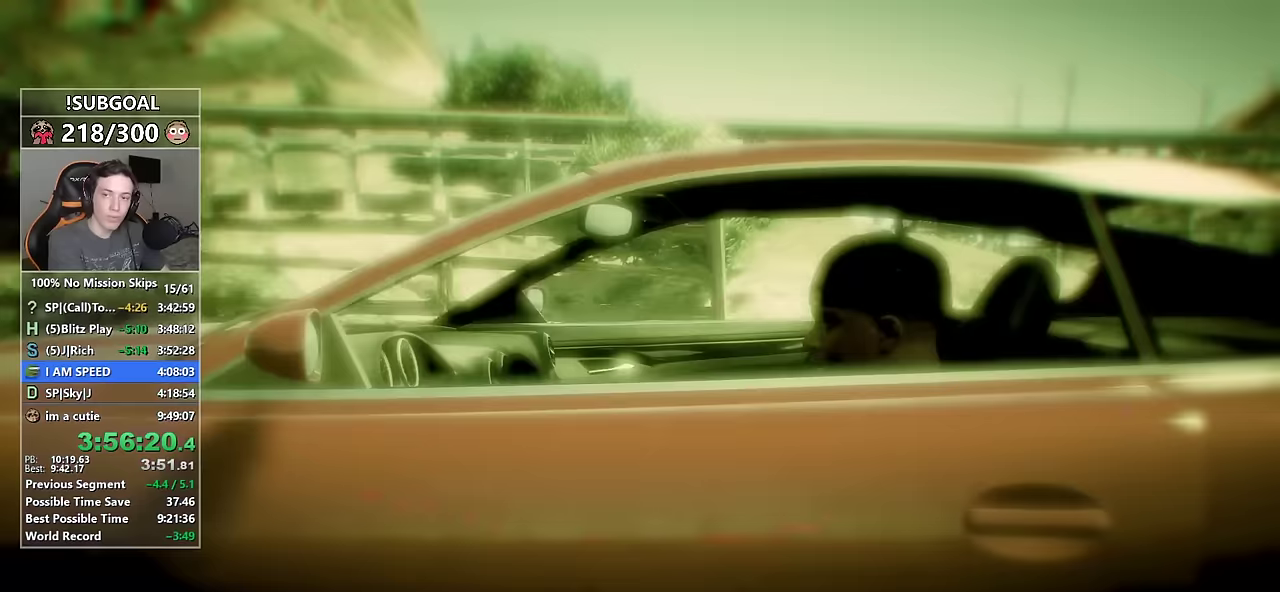
{"keys": [], "mouse": [], "events": [[50, "return", "up"], [200, "return", "down"], [233, "return", "up"], [333, "return", "down"], [417, "return", "up"]]}
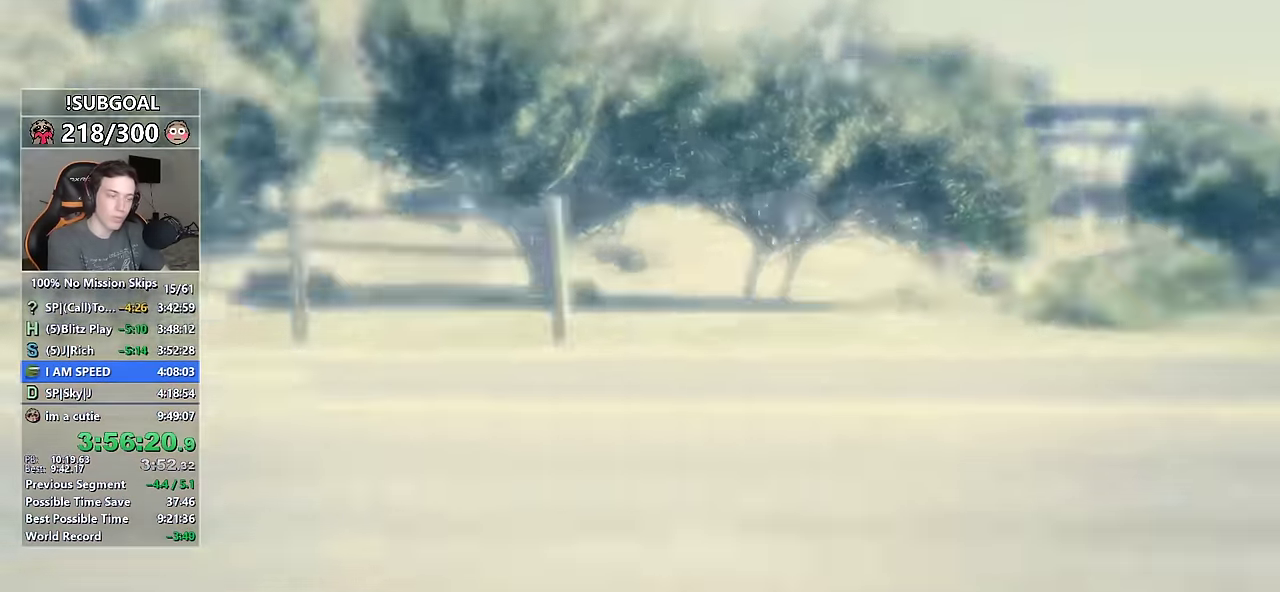
{"keys": [], "mouse": [], "events": [[17, "return", "down"], [117, "return", "up"], [217, "return", "down"], [267, "return", "up"], [400, "return", "down"], [450, "return", "up"]]}
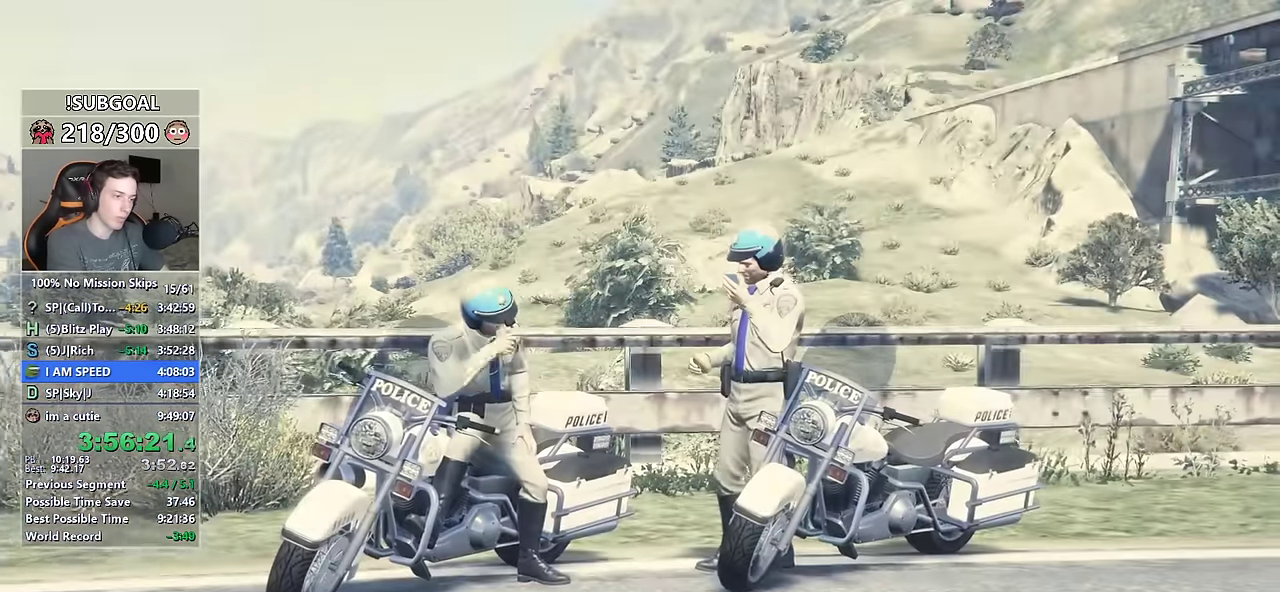
{"keys": ["d", "w"], "mouse": [], "events": [[33, "return", "down"], [133, "return", "up"], [217, "d", "down"], [217, "return", "down"], [217, "w", "down"], [267, "return", "up"], [367, "return", "down"], [467, "return", "up"]]}
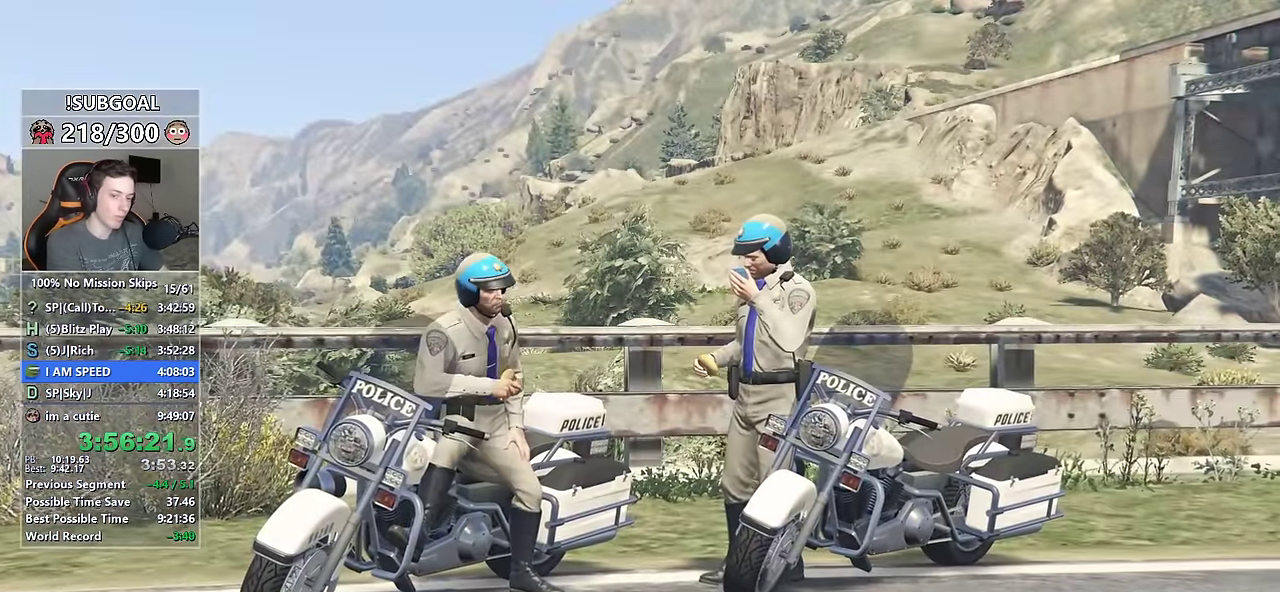
{"keys": ["d", "w"], "mouse": [], "events": [[50, "return", "down"], [100, "return", "up"], [233, "return", "down"], [283, "return", "up"], [383, "return", "down"], [467, "return", "up"]]}
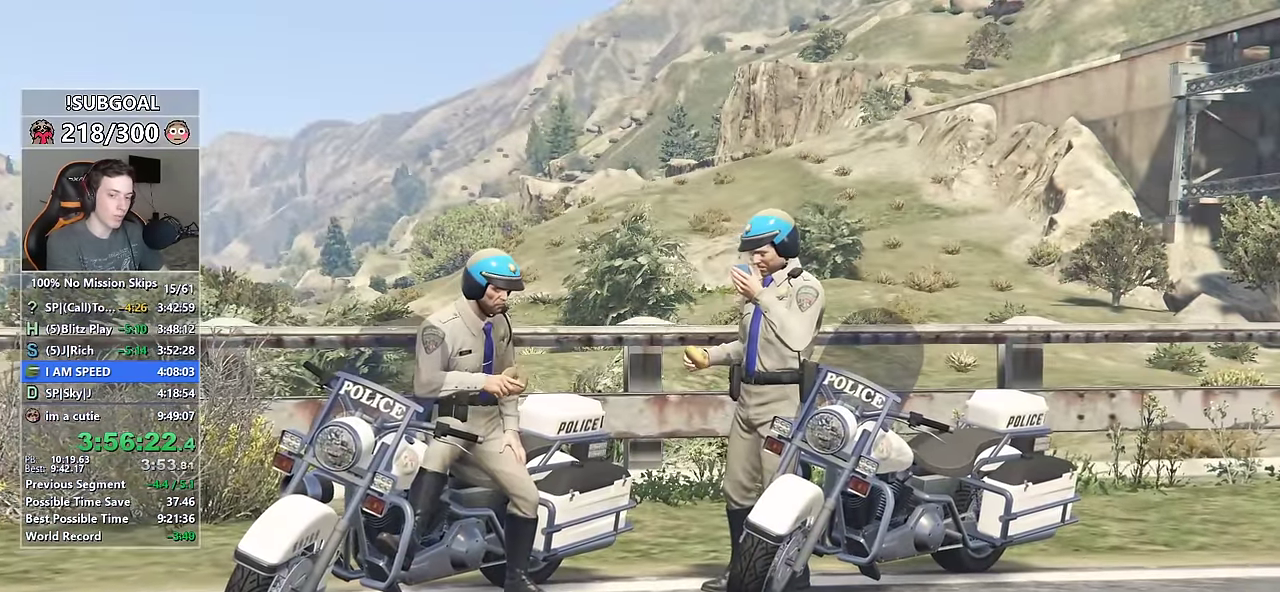
{"keys": ["d", "w"], "mouse": [], "events": [[67, "return", "down"], [117, "return", "up"], [217, "return", "down"], [300, "return", "up"], [400, "return", "down"], [450, "return", "up"]]}
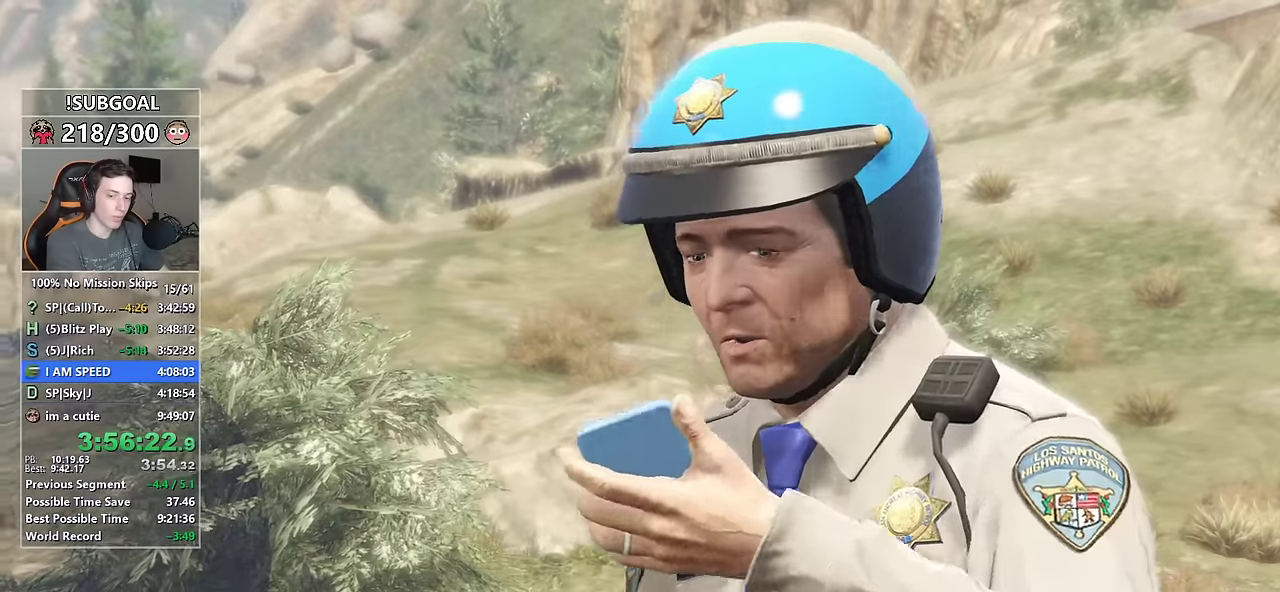
{"keys": ["d", "w"], "mouse": [], "events": [[83, "return", "down"], [133, "return", "up"], [217, "return", "down"], [317, "return", "up"], [417, "return", "down"], [450, "return", "up"]]}
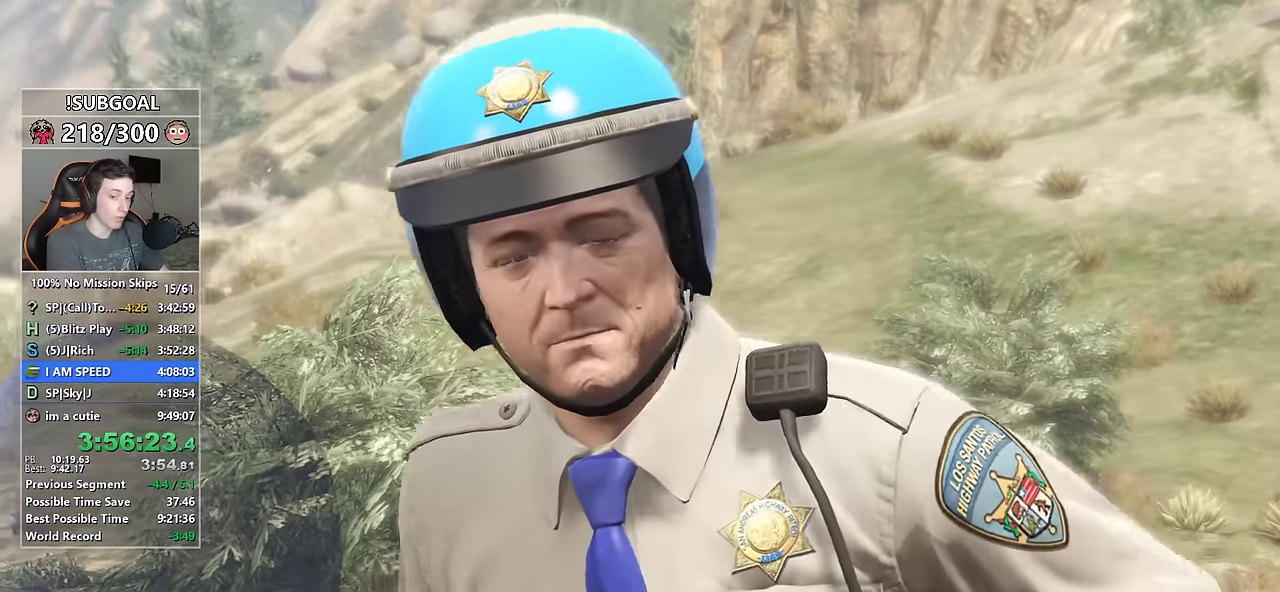
{"keys": ["d", "w"], "mouse": [], "events": [[100, "return", "down"], [133, "return", "up"], [233, "return", "down"], [283, "return", "up"], [383, "return", "down"], [467, "return", "up"]]}
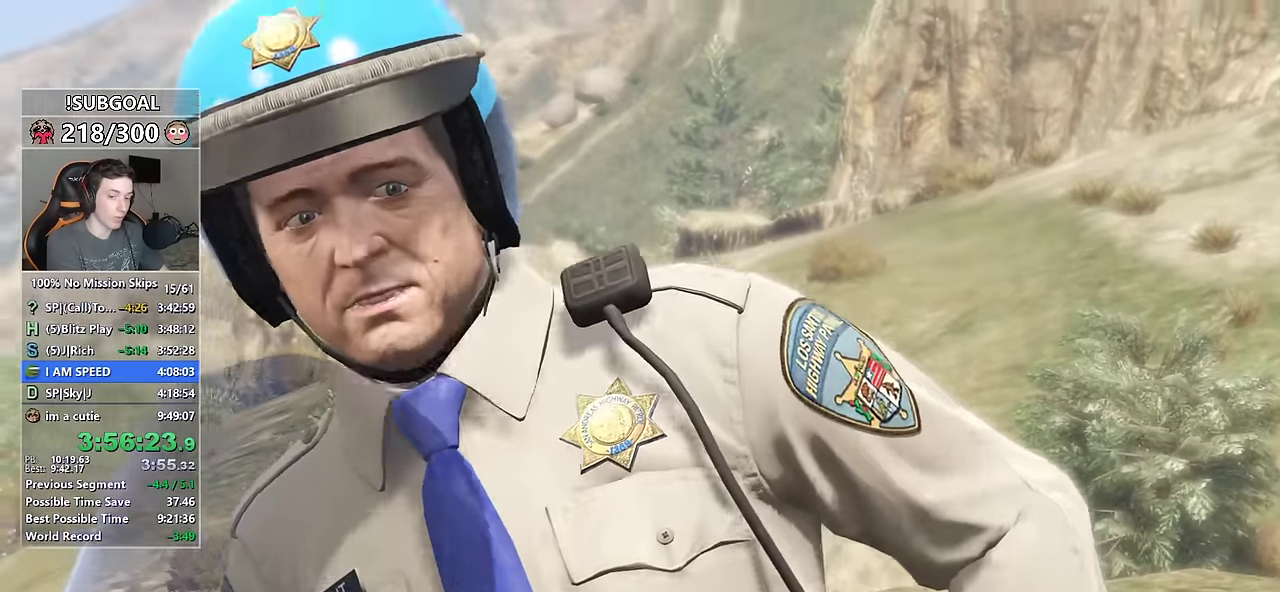
{"keys": ["d", "w"], "mouse": [], "events": [[67, "return", "down"], [167, "return", "up"], [250, "return", "down"], [300, "return", "up"], [400, "return", "down"], [483, "return", "up"]]}
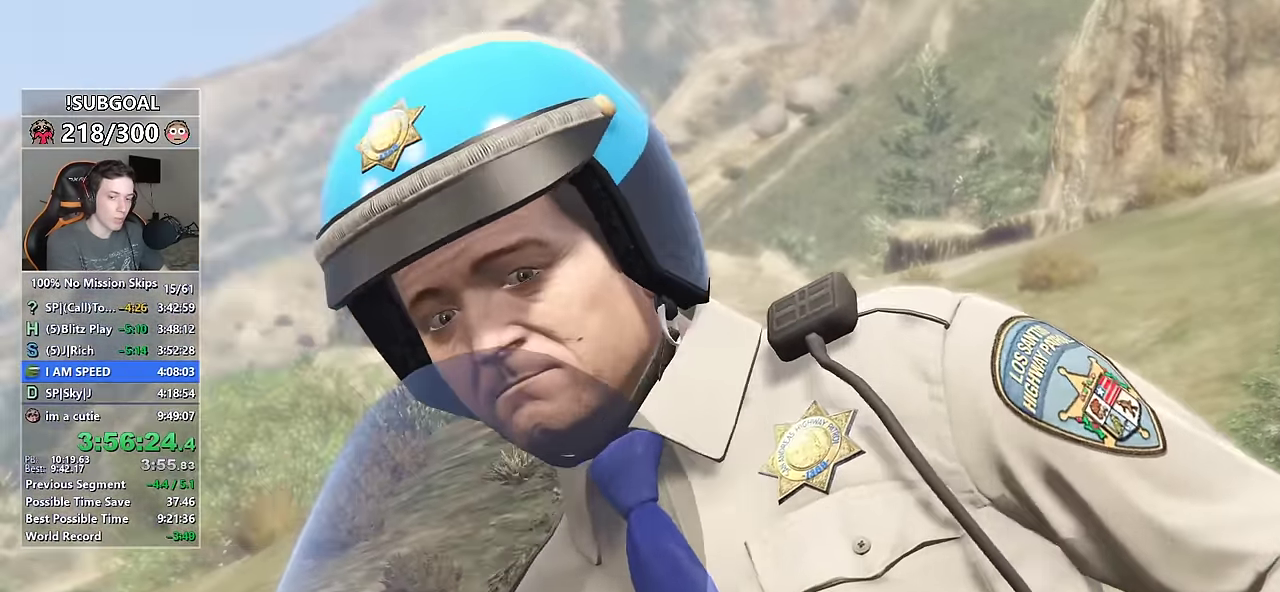
{"keys": ["d", "w"], "mouse": [], "events": [[83, "return", "down"], [133, "return", "up"], [217, "return", "down"], [317, "return", "up"], [417, "return", "down"], [467, "return", "up"]]}
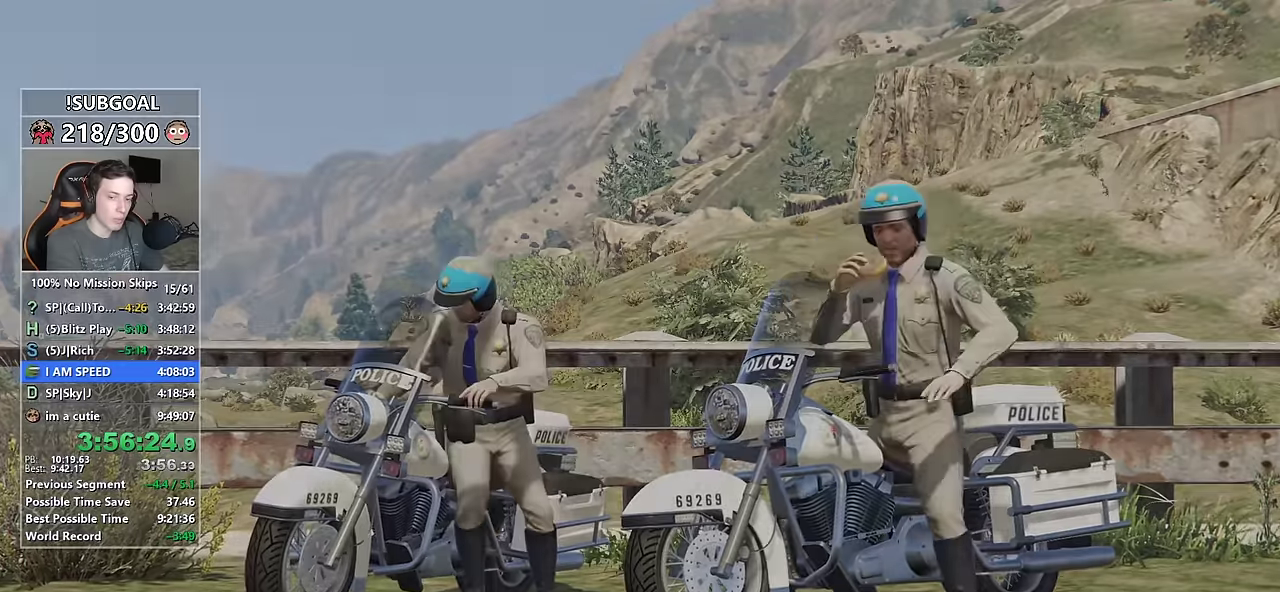
{"keys": ["d", "shift", "w"], "mouse": [], "events": [[100, "return", "down"], [150, "return", "up"], [383, "shift", "down"]]}
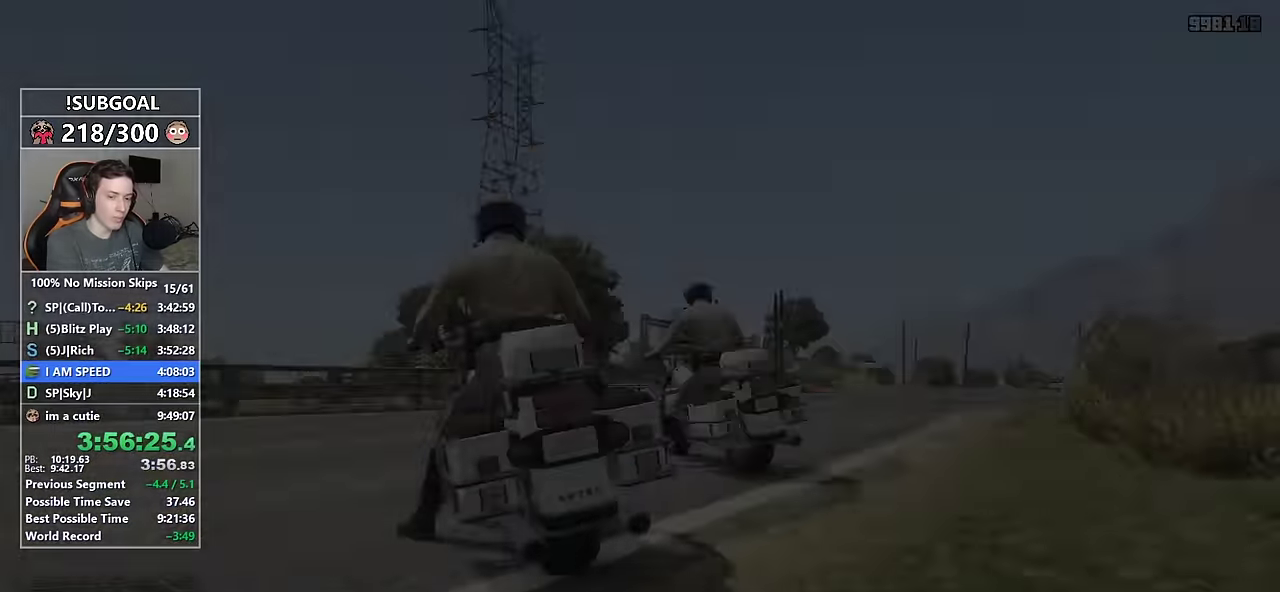
{"keys": ["d", "shift", "w"], "mouse": [], "events": []}
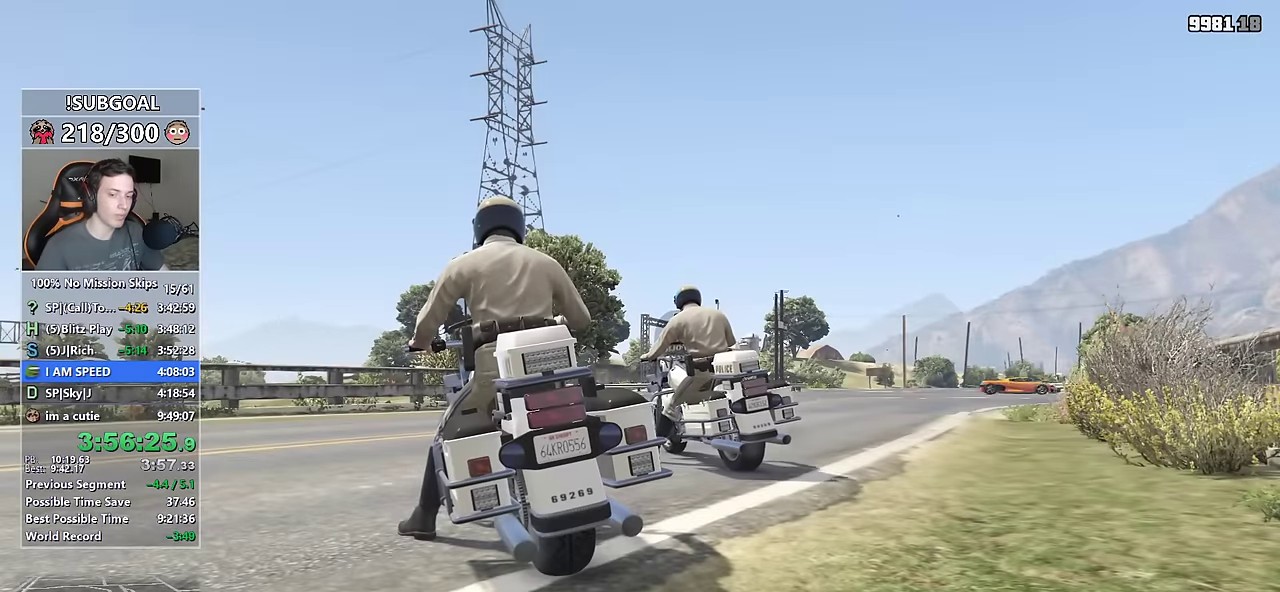
{"keys": ["d", "shift", "w"], "mouse": [], "events": []}
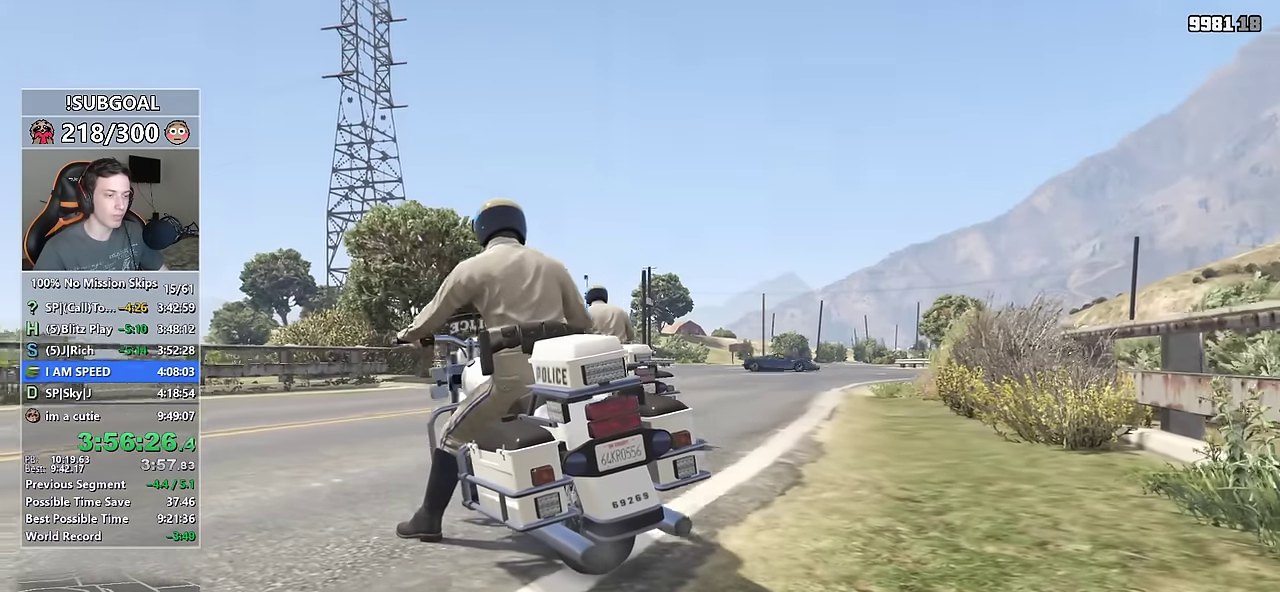
{"keys": ["d", "shift", "w"], "mouse": [], "events": []}
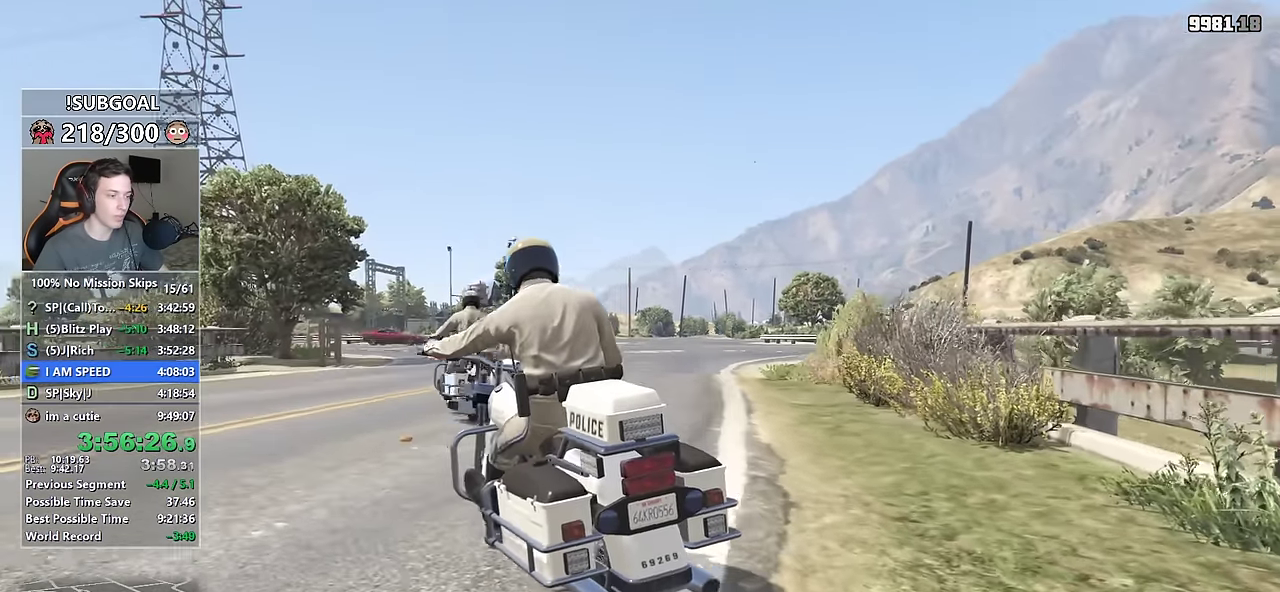
{"keys": ["ctrl", "d", "w"], "mouse": [], "events": [[167, "ctrl", "down"], [200, "shift", "up"], [300, "d", "up"], [483, "d", "down"]]}
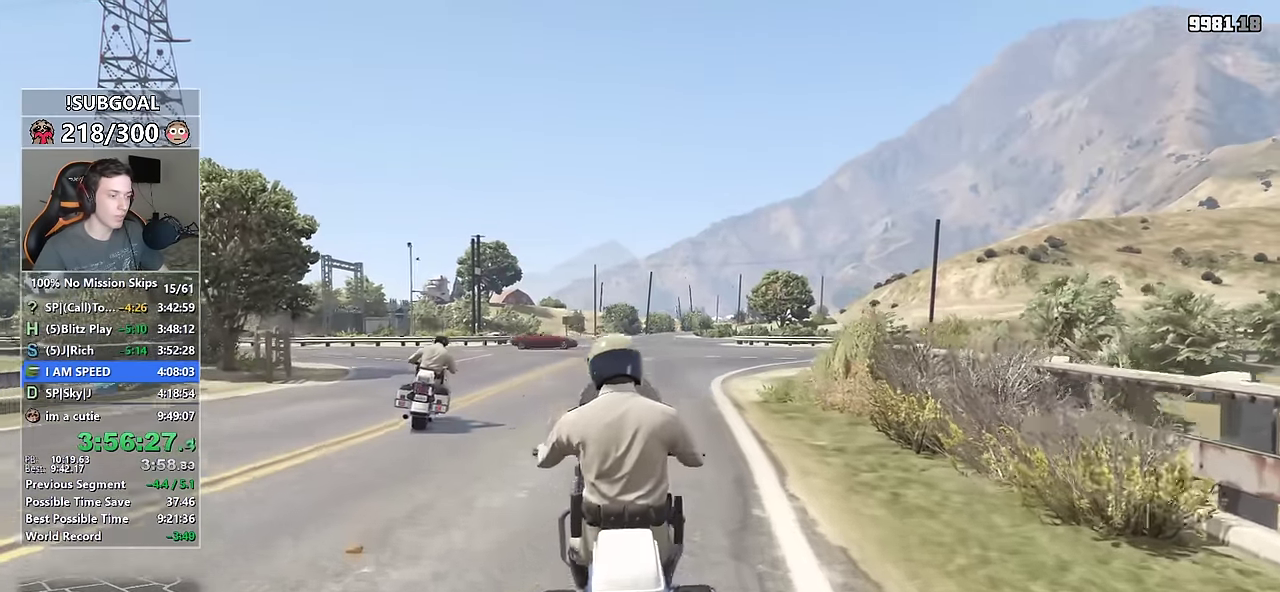
{"keys": ["ctrl", "d", "w"], "mouse": [], "events": [[83, "d", "up"], [217, "d", "down"], [367, "d", "up"], [450, "d", "down"]]}
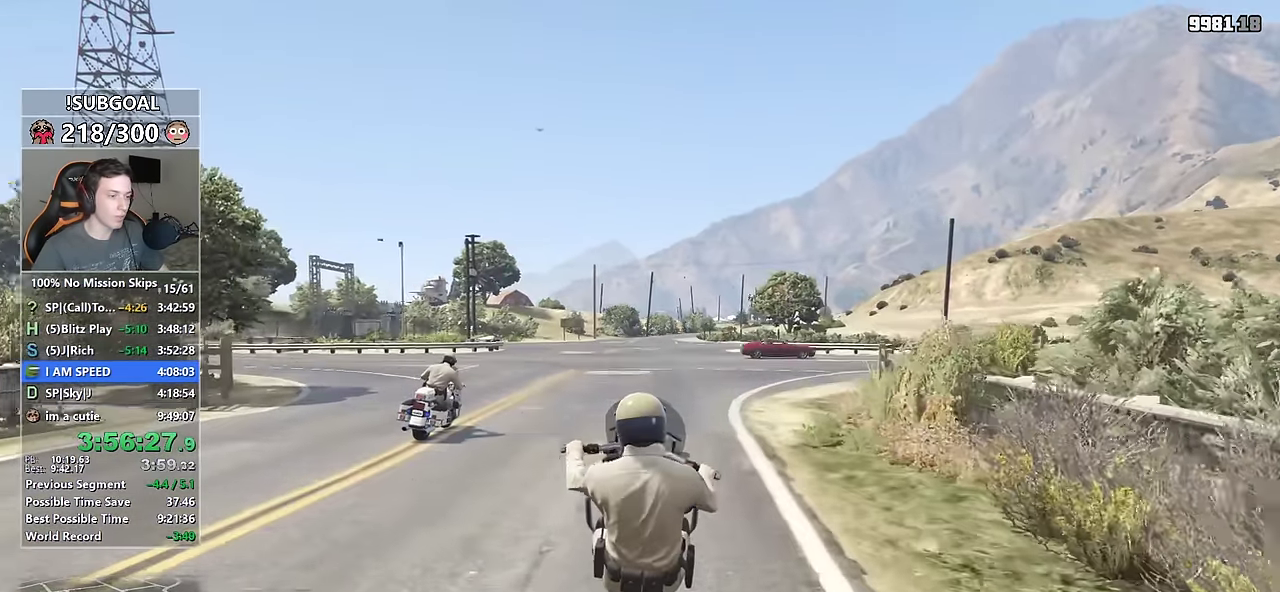
{"keys": ["ctrl", "shift", "w"], "mouse": [], "events": [[100, "d", "up"], [183, "d", "down"], [433, "d", "up"], [433, "shift", "down"]]}
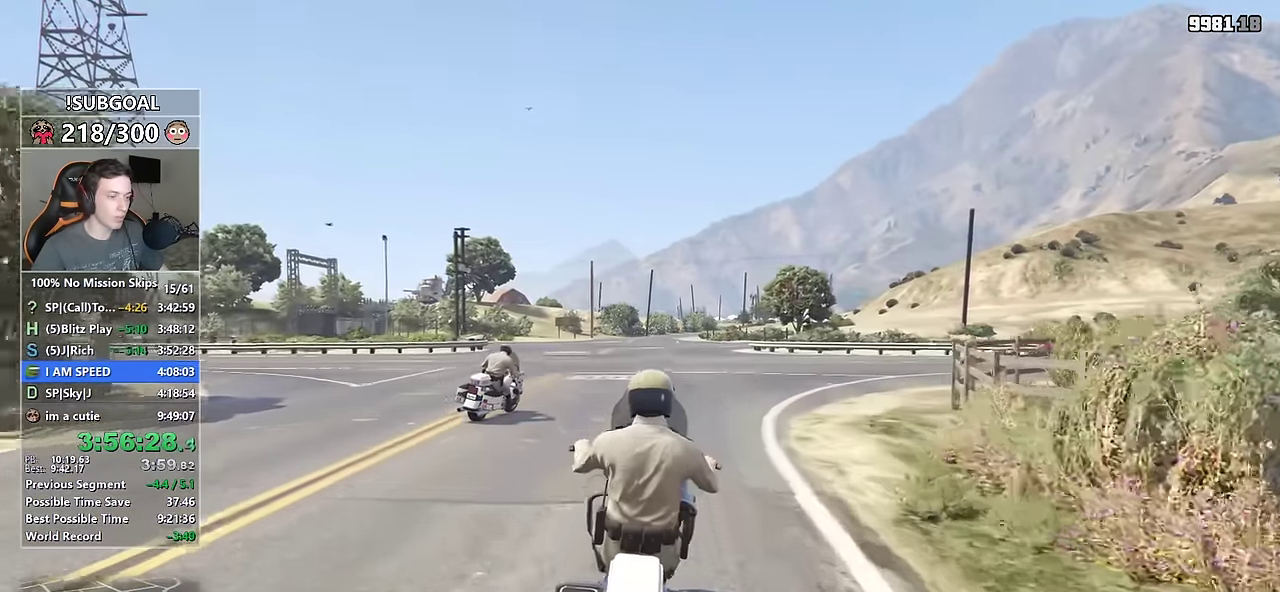
{"keys": ["shift", "w"], "mouse": [], "events": [[17, "ctrl", "up"], [117, "d", "down"], [217, "d", "up"], [350, "d", "down"], [433, "d", "up"]]}
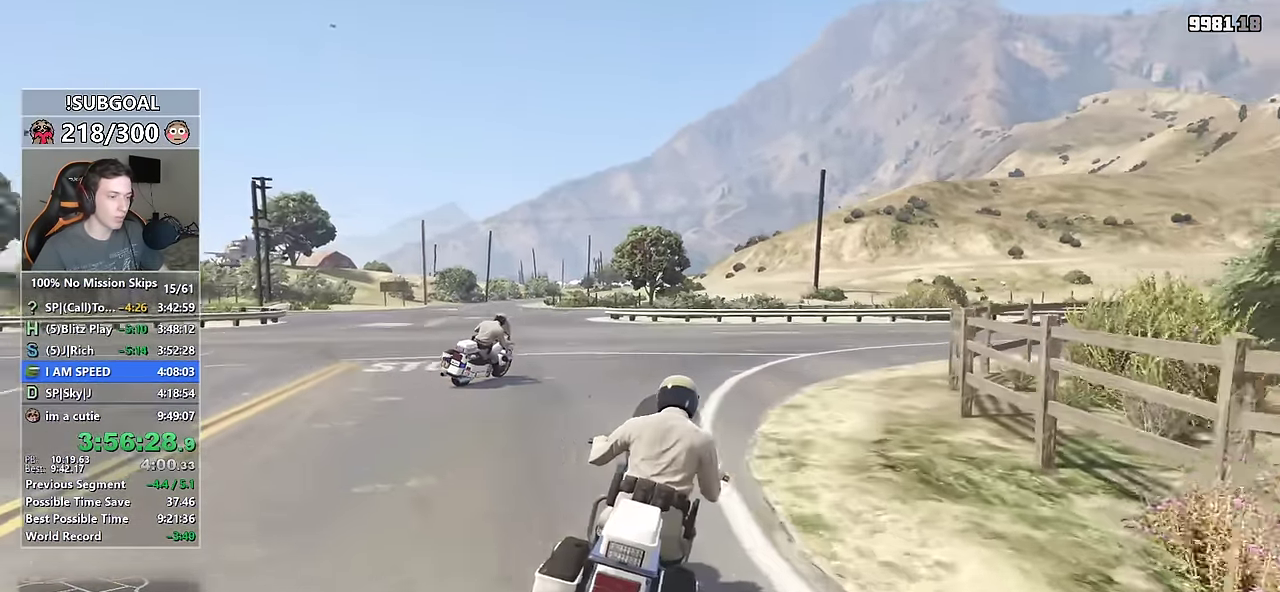
{"keys": ["d", "shift", "w"], "mouse": [], "events": [[83, "d", "down"], [133, "d", "up"], [317, "d", "down"], [367, "d", "up"], [500, "d", "down"]]}
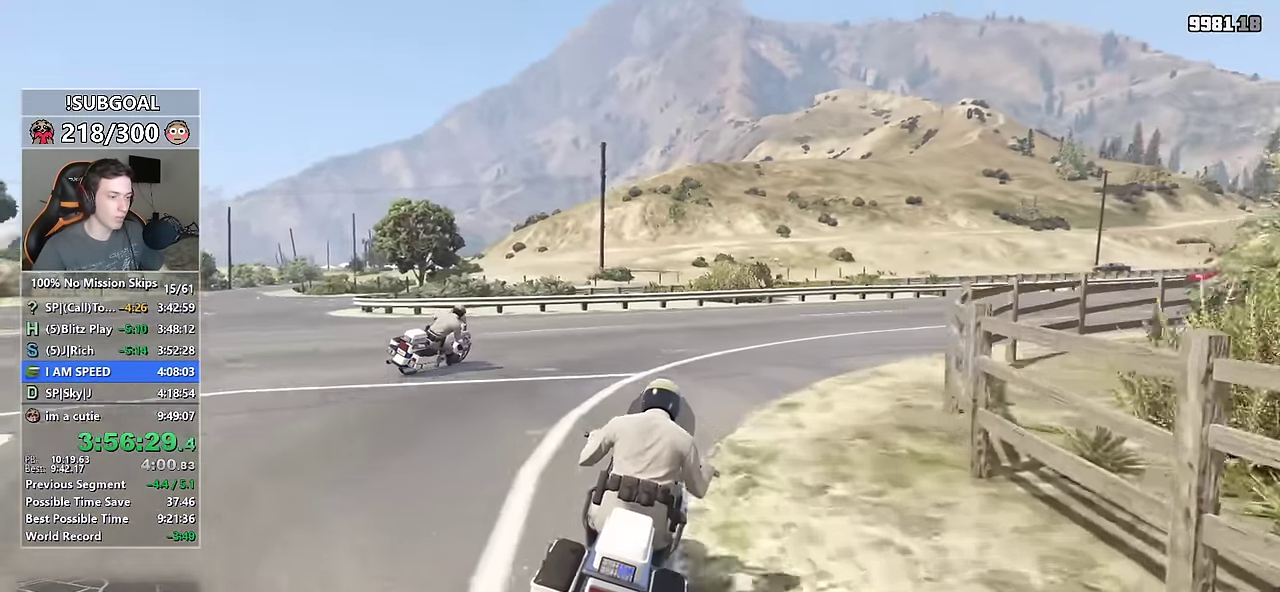
{"keys": ["d", "shift", "w"], "mouse": [], "events": [[100, "d", "up"], [200, "d", "down"], [333, "d", "up"], [383, "d", "down"]]}
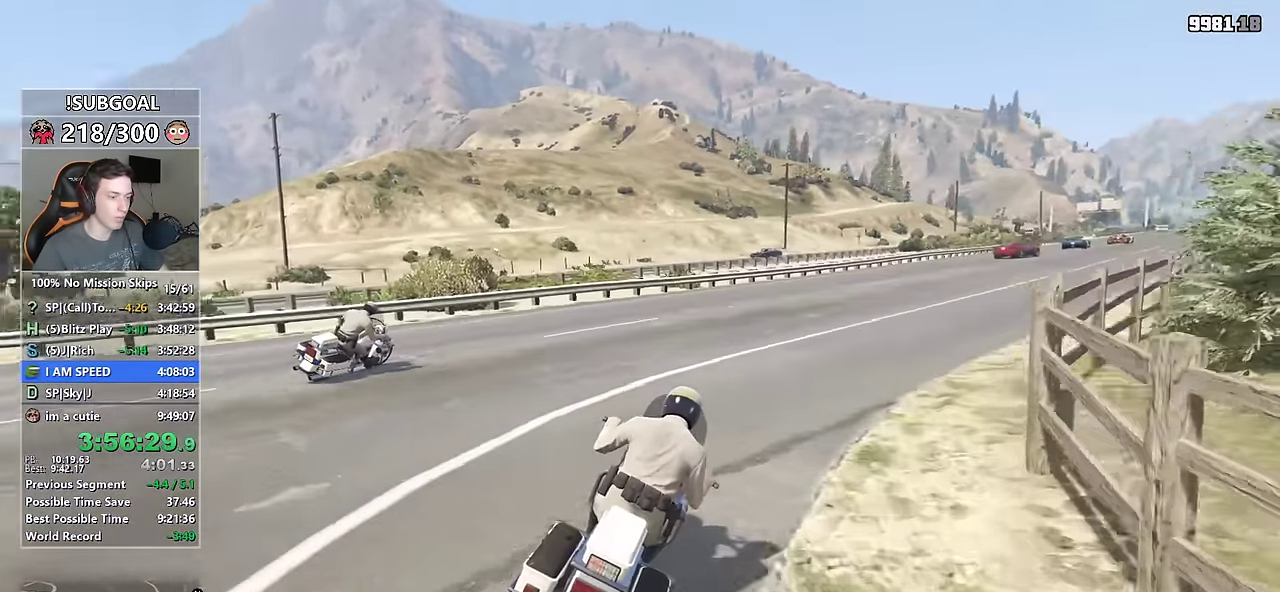
{"keys": ["ctrl", "w"], "mouse": [], "events": [[117, "ctrl", "down"], [167, "shift", "up"], [200, "d", "up"]]}
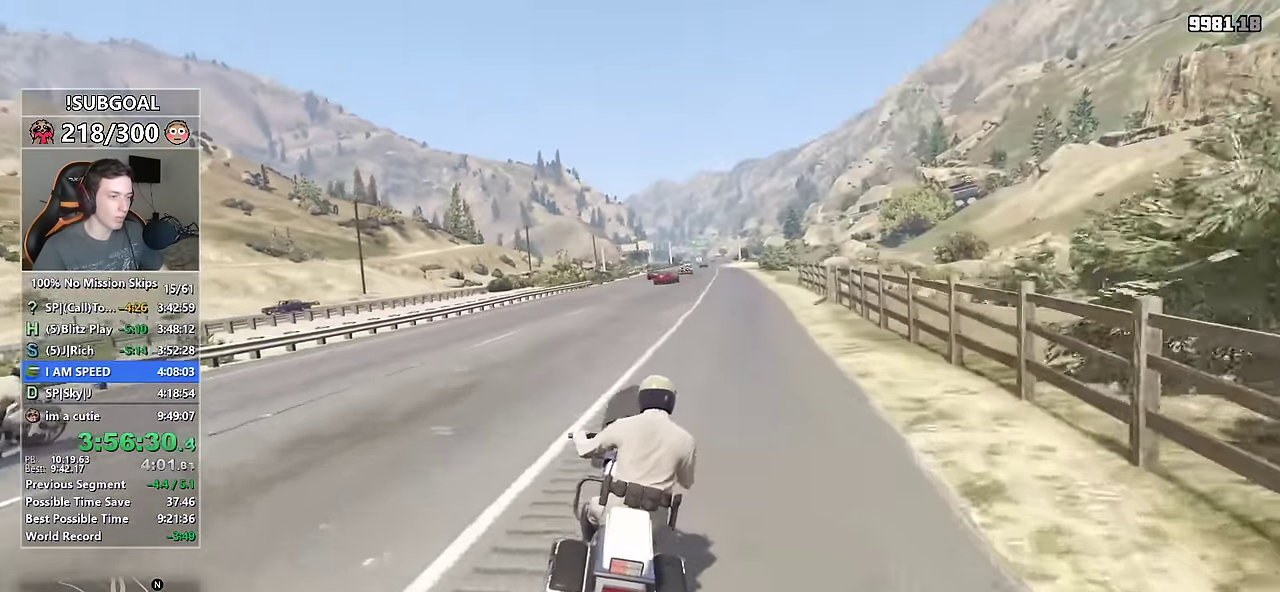
{"keys": ["ctrl", "w"], "mouse": [], "events": [[33, "d", "down"], [133, "d", "up"], [417, "d", "down"], [500, "d", "up"]]}
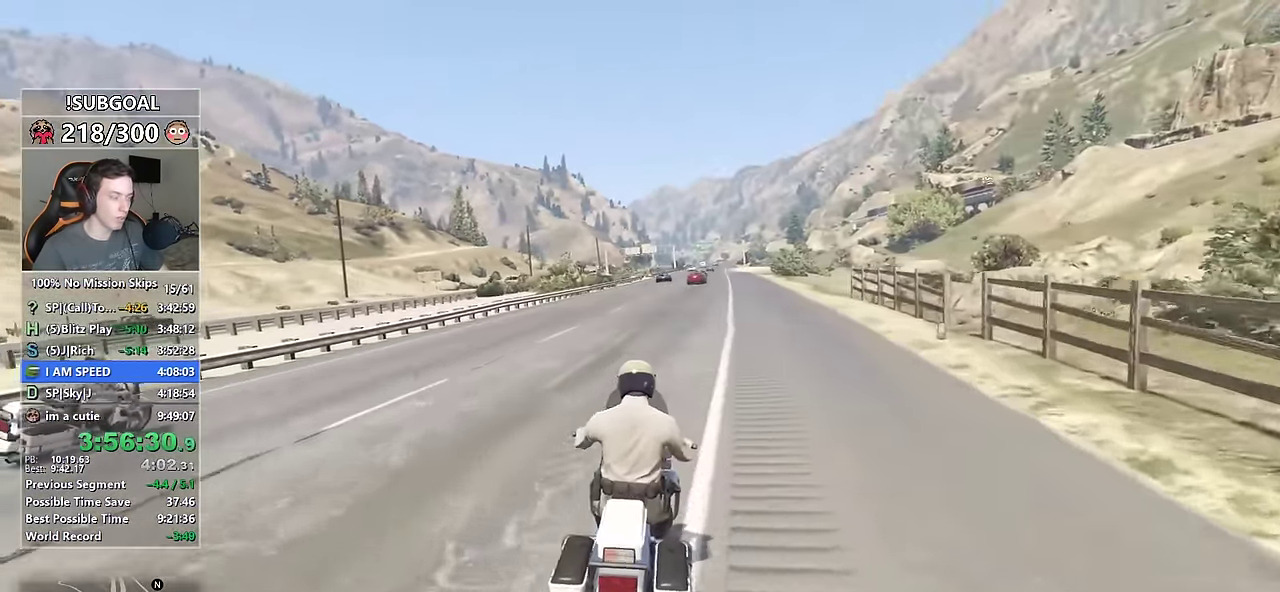
{"keys": ["ctrl", "w"], "mouse": [], "events": []}
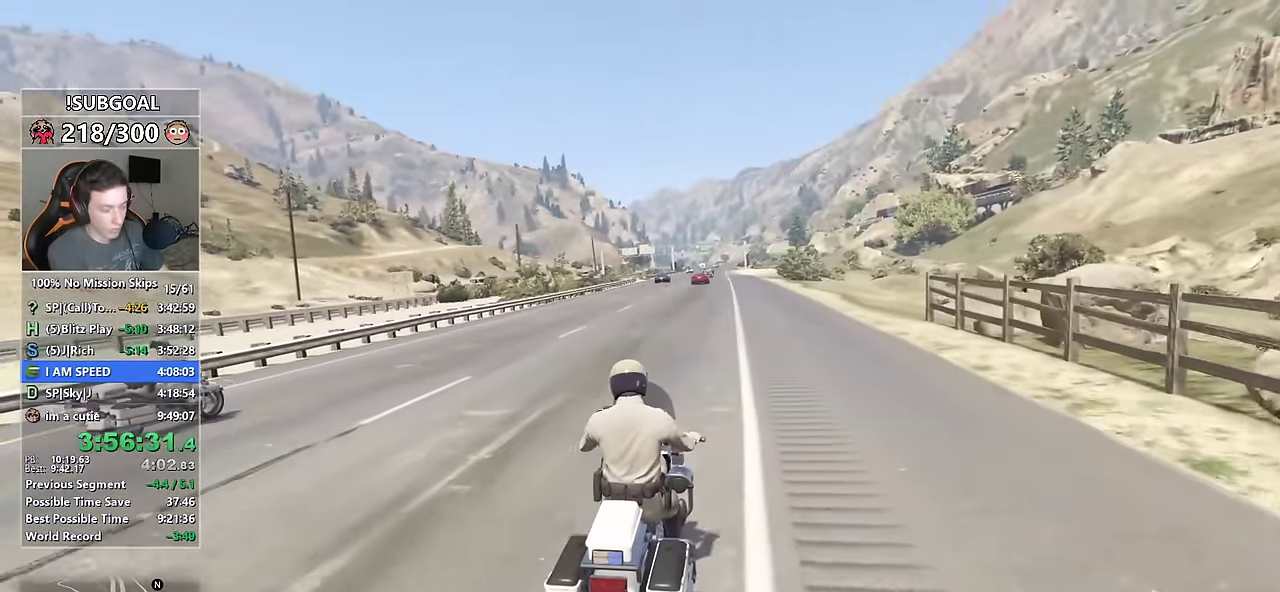
{"keys": ["a", "ctrl", "w"], "mouse": [], "events": [[450, "a", "down"]]}
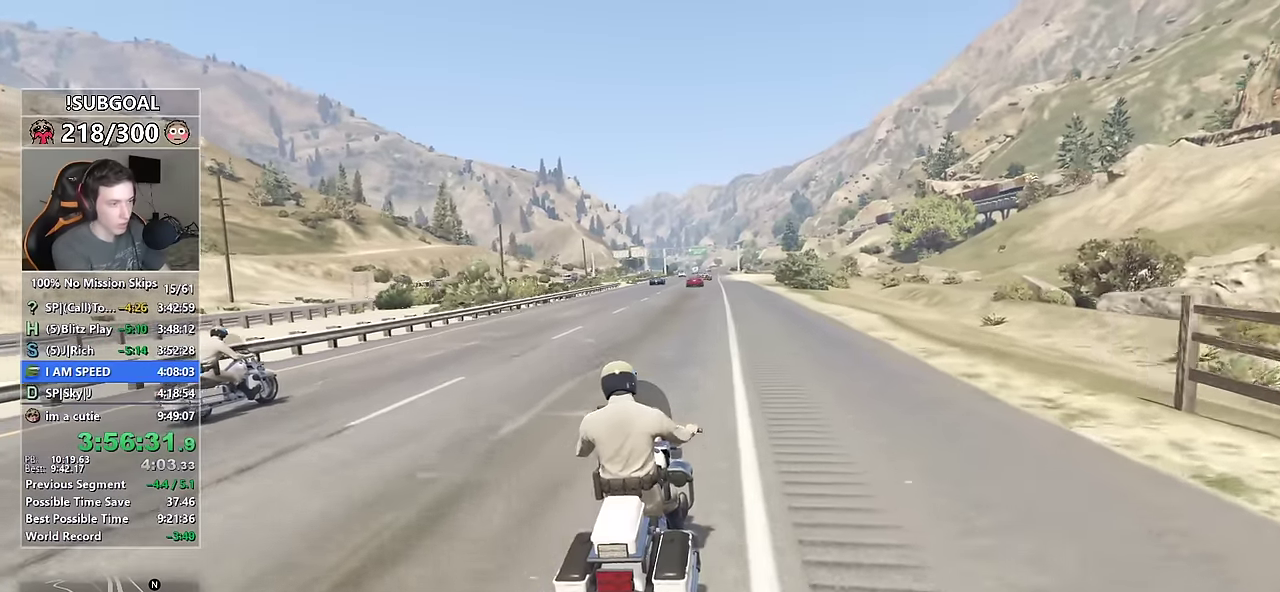
{"keys": ["ctrl", "w"], "mouse": [], "events": [[83, "a", "up"], [216, "d", "down"], [266, "d", "up"]]}
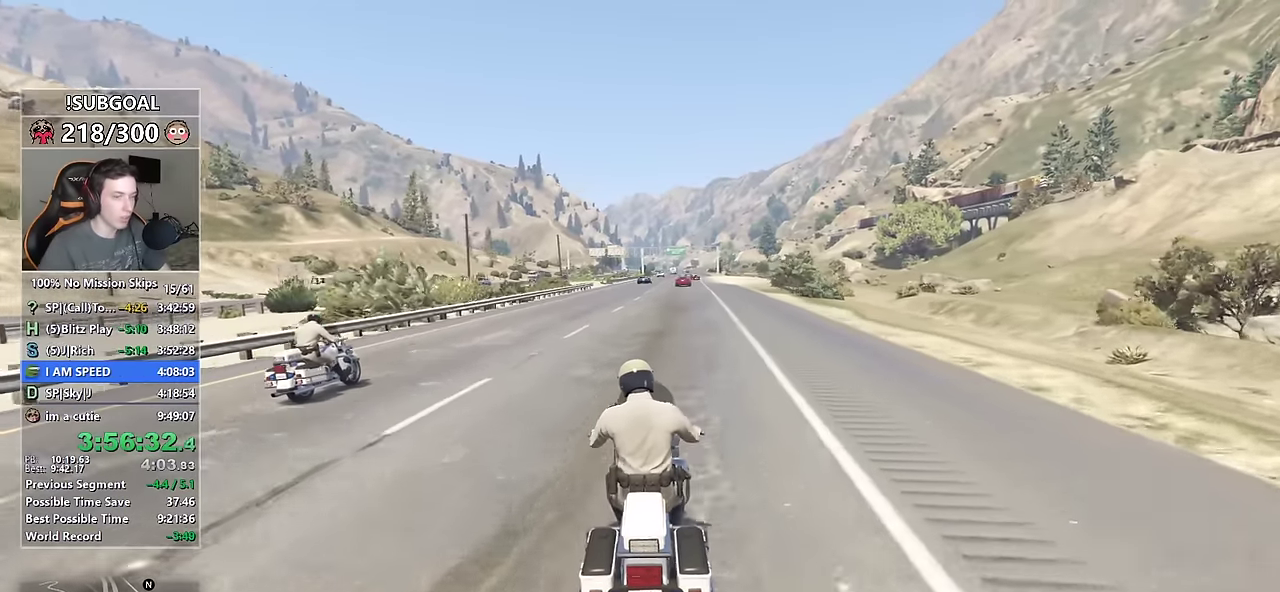
{"keys": ["ctrl", "w"], "mouse": [], "events": []}
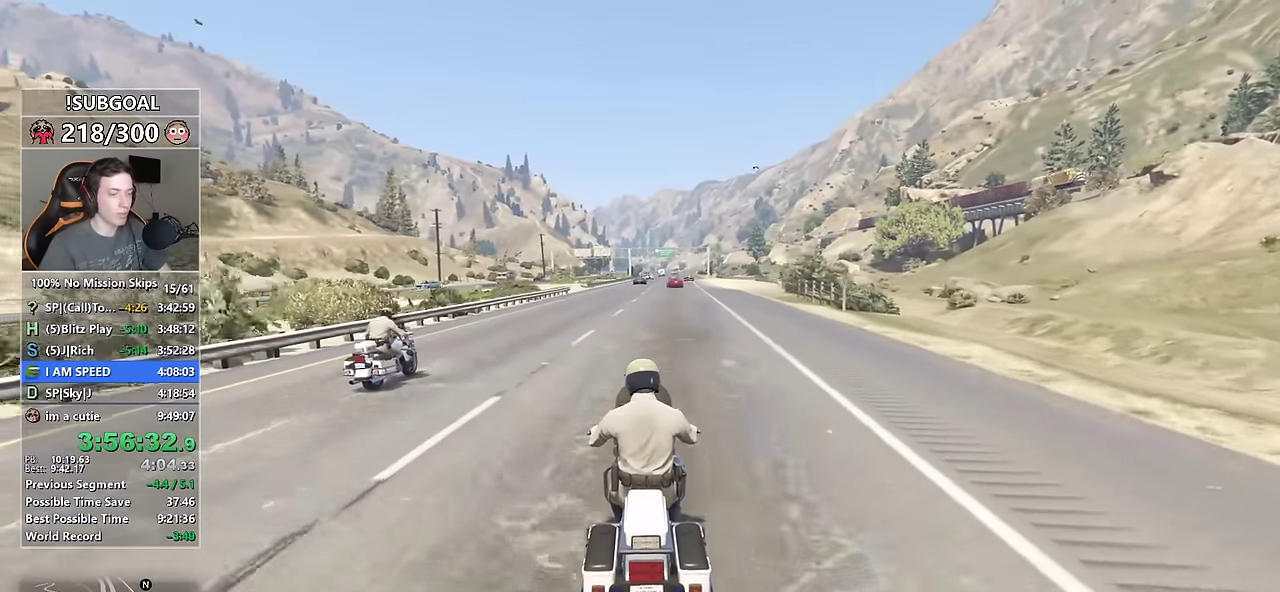
{"keys": ["ctrl", "w"], "mouse": [], "events": []}
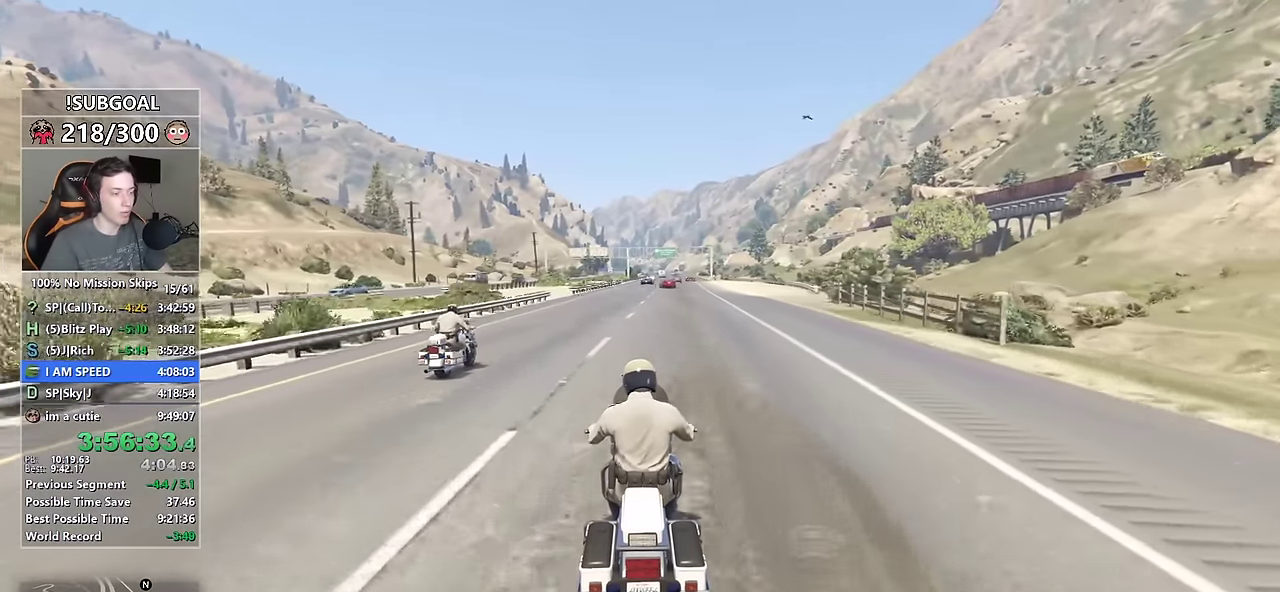
{"keys": ["ctrl", "w"], "mouse": [], "events": []}